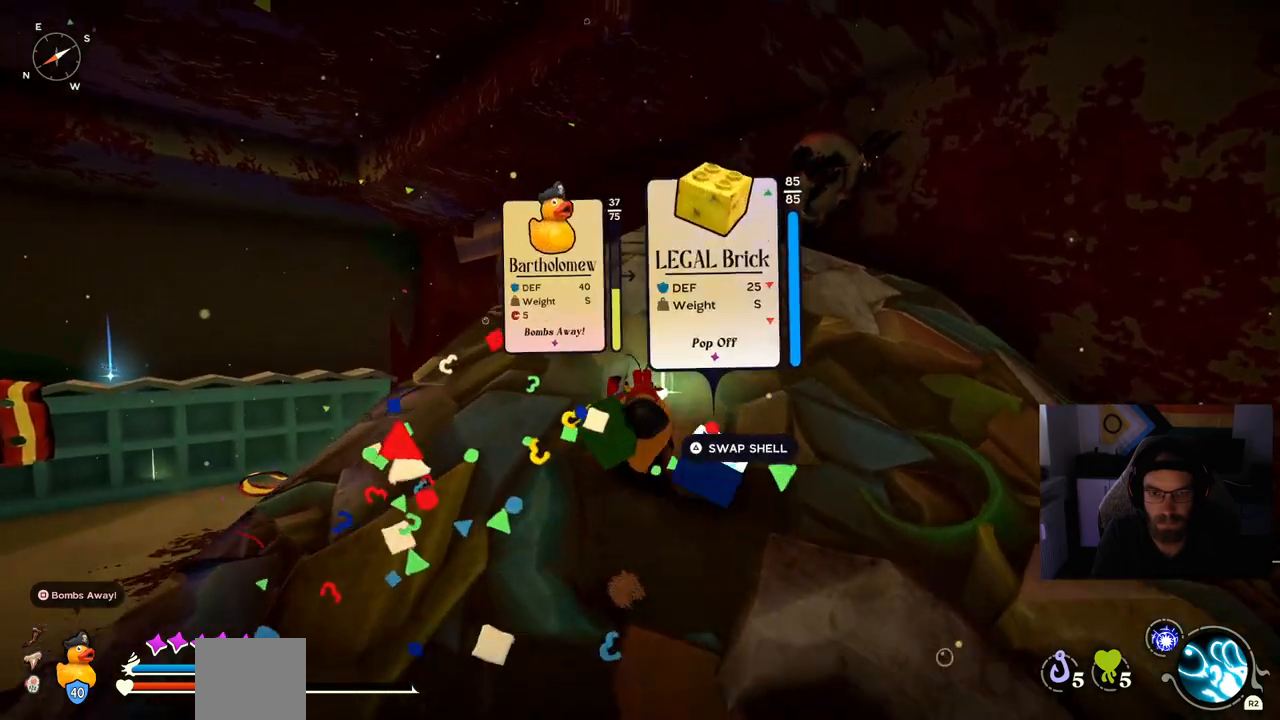
Gameplay with a controller (PlayStation layout); each line is a JSON object with the inputs held at the frame after it. "events" lists button and stick changes between this image and that frame as [ms after this image, input, new state], when the widget could be followed in between. Not read: L1 R1.
{"buttons": [], "left_stick": "down-left", "right_stick": "center", "events": [[217, "TRIANGLE", "down"], [317, "TRIANGLE", "up"], [317, "left_stick", "left"], [367, "left_stick", "down-left"]]}
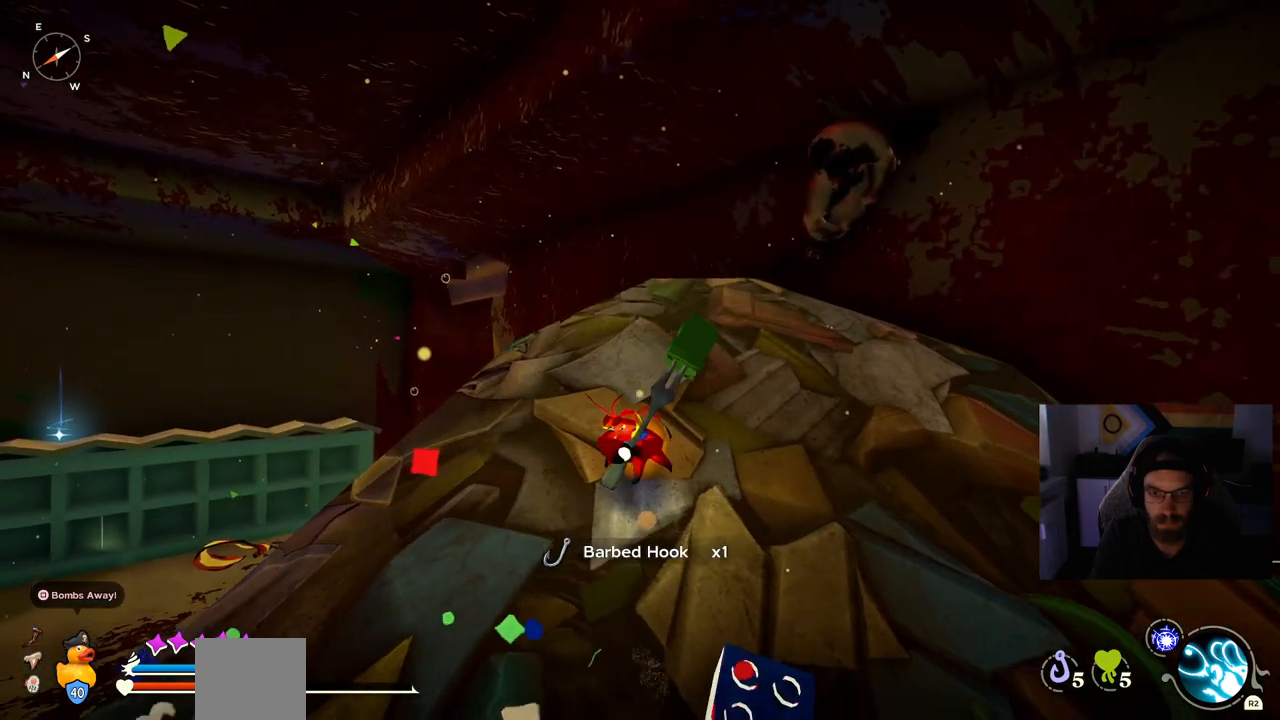
{"buttons": [], "left_stick": "up-left", "right_stick": "down", "events": [[117, "right_stick", "down"], [467, "left_stick", "up-left"]]}
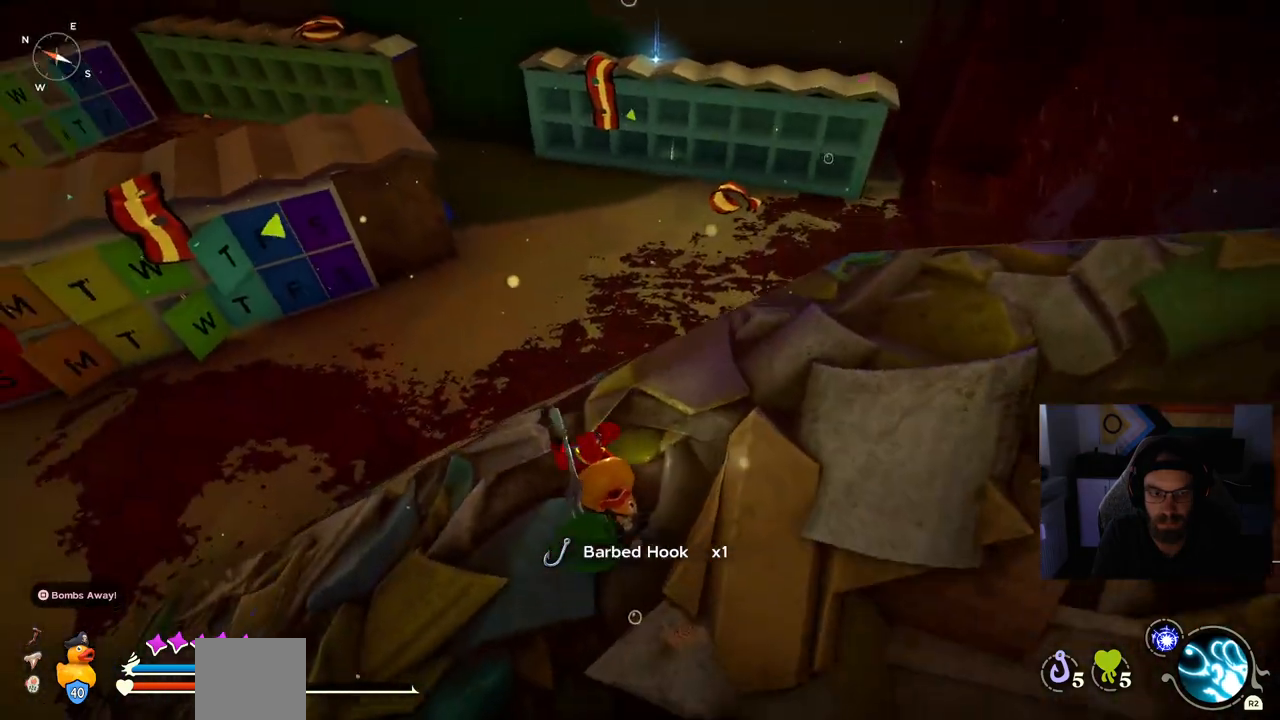
{"buttons": [], "left_stick": "up", "right_stick": "center", "events": [[167, "SQUARE", "down"], [167, "right_stick", "center"], [267, "SQUARE", "up"], [267, "left_stick", "up"]]}
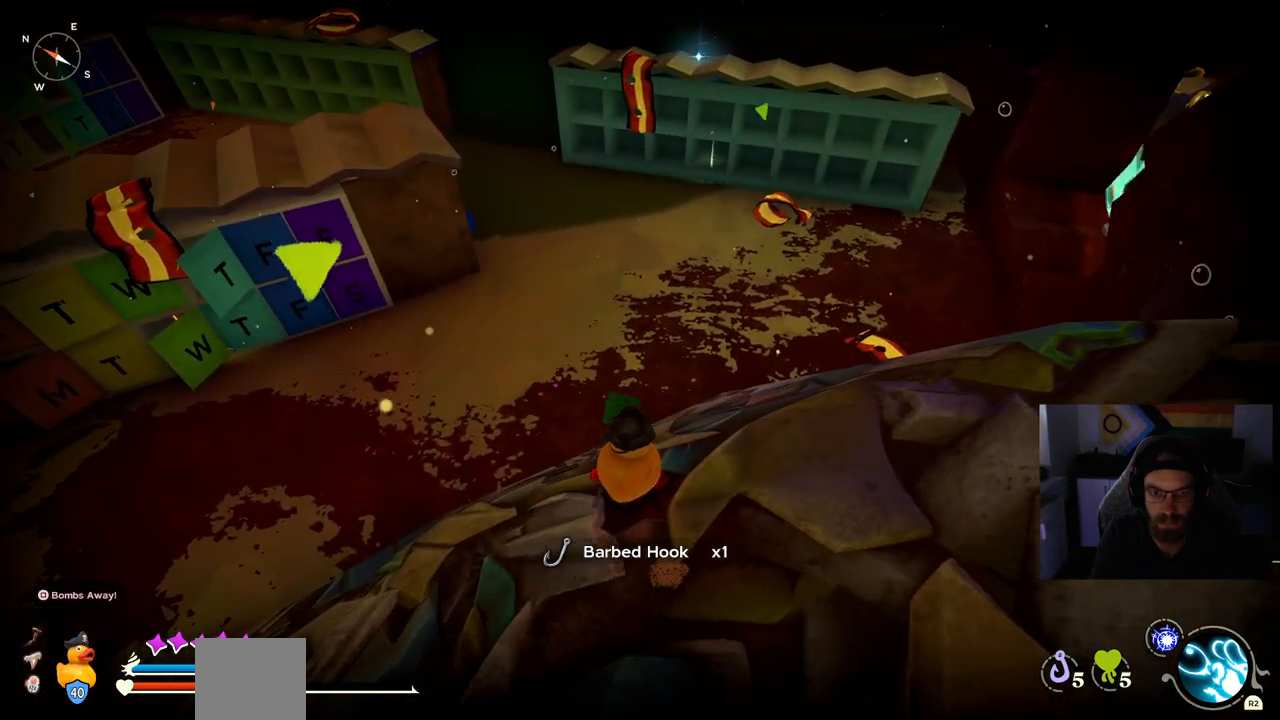
{"buttons": [], "left_stick": "up", "right_stick": "center", "events": []}
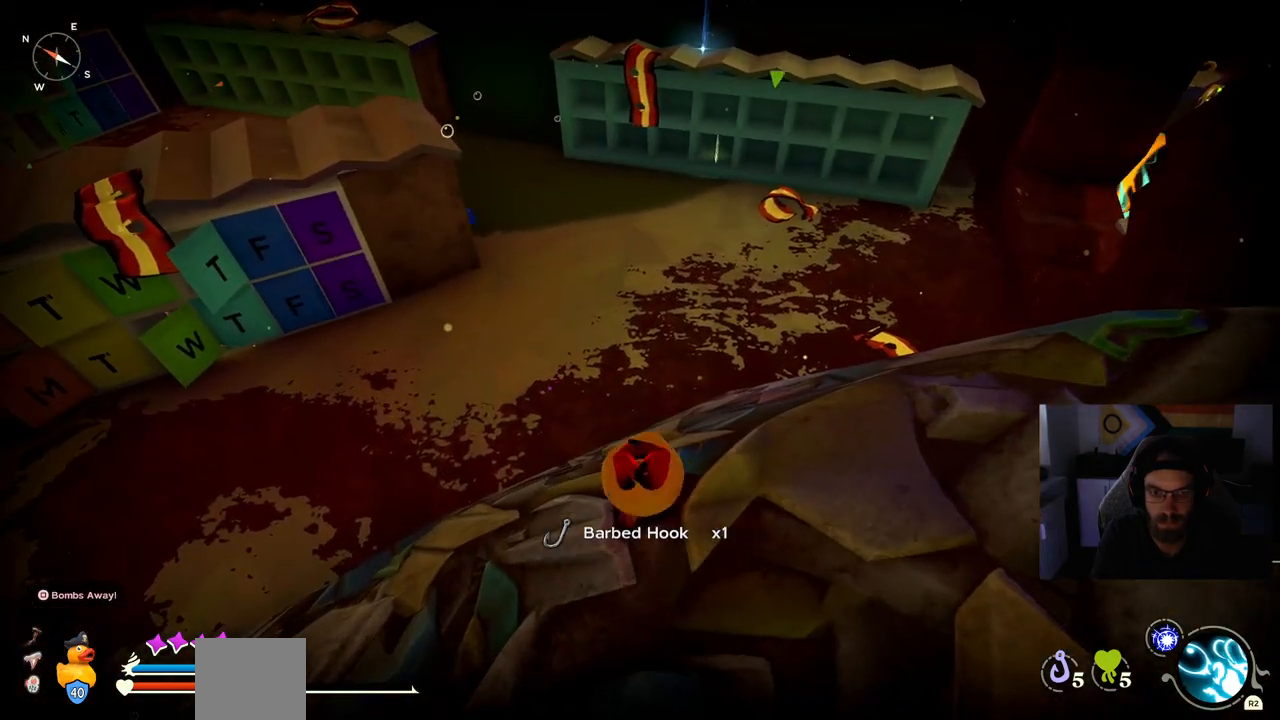
{"buttons": [], "left_stick": "up", "right_stick": "center", "events": []}
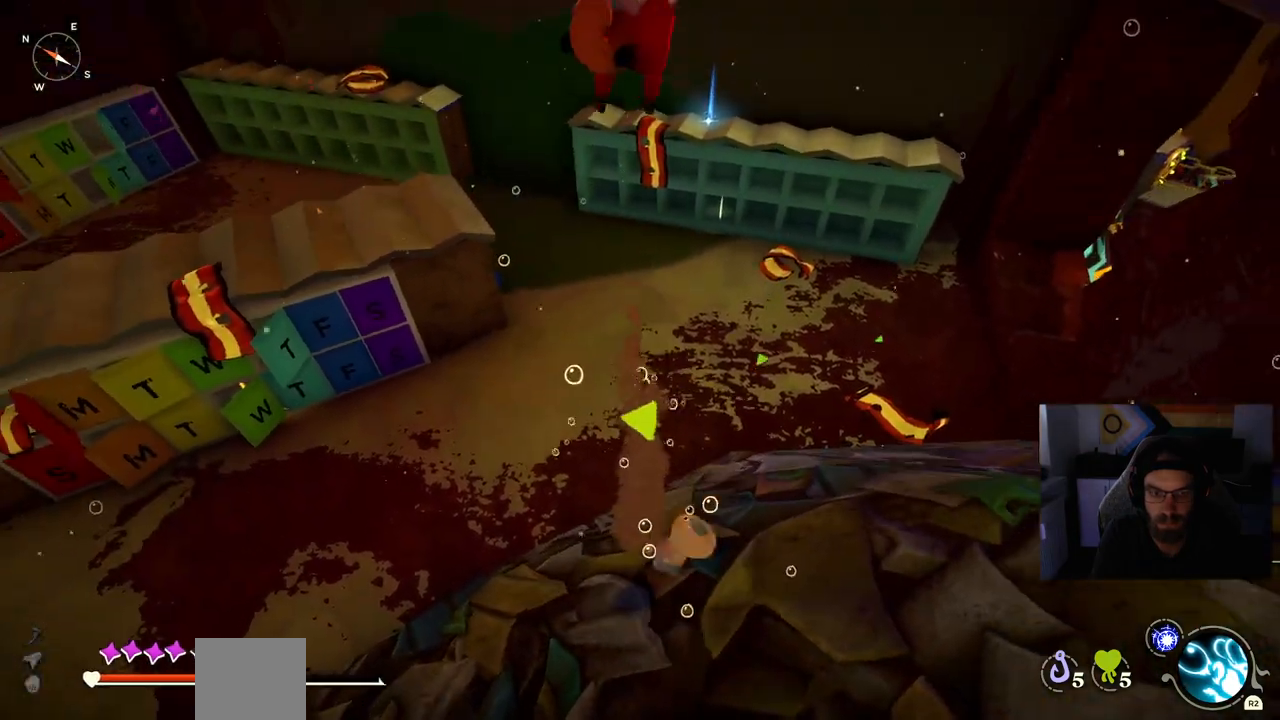
{"buttons": ["DPAD_UP"], "left_stick": "up", "right_stick": "center", "events": [[433, "DPAD_UP", "down"]]}
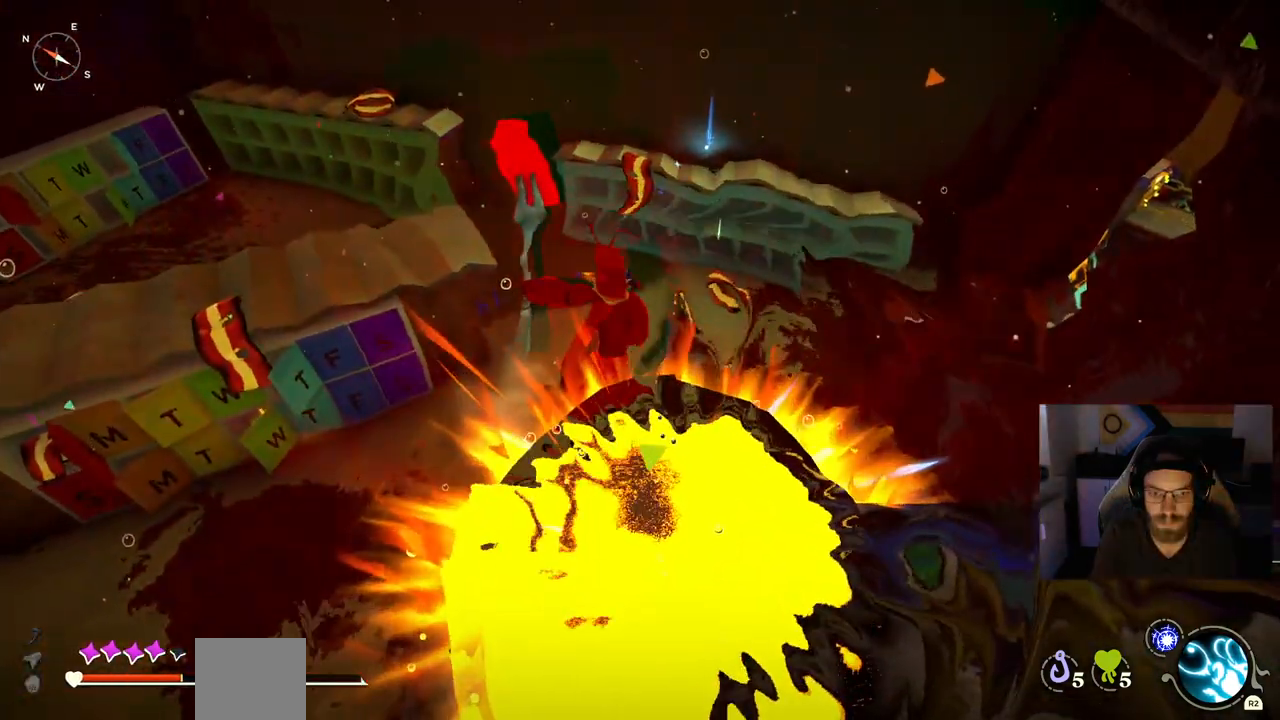
{"buttons": [], "left_stick": "up", "right_stick": "center", "events": [[133, "DPAD_UP", "up"]]}
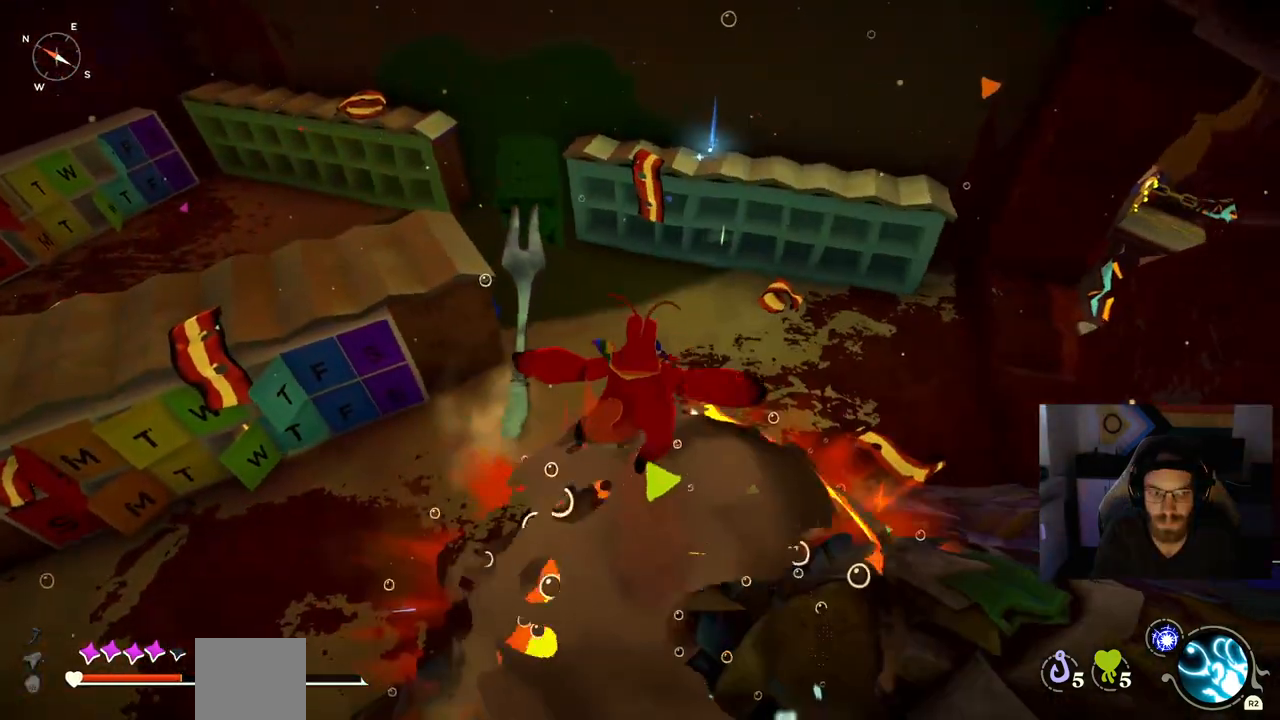
{"buttons": [], "left_stick": "up", "right_stick": "center", "events": []}
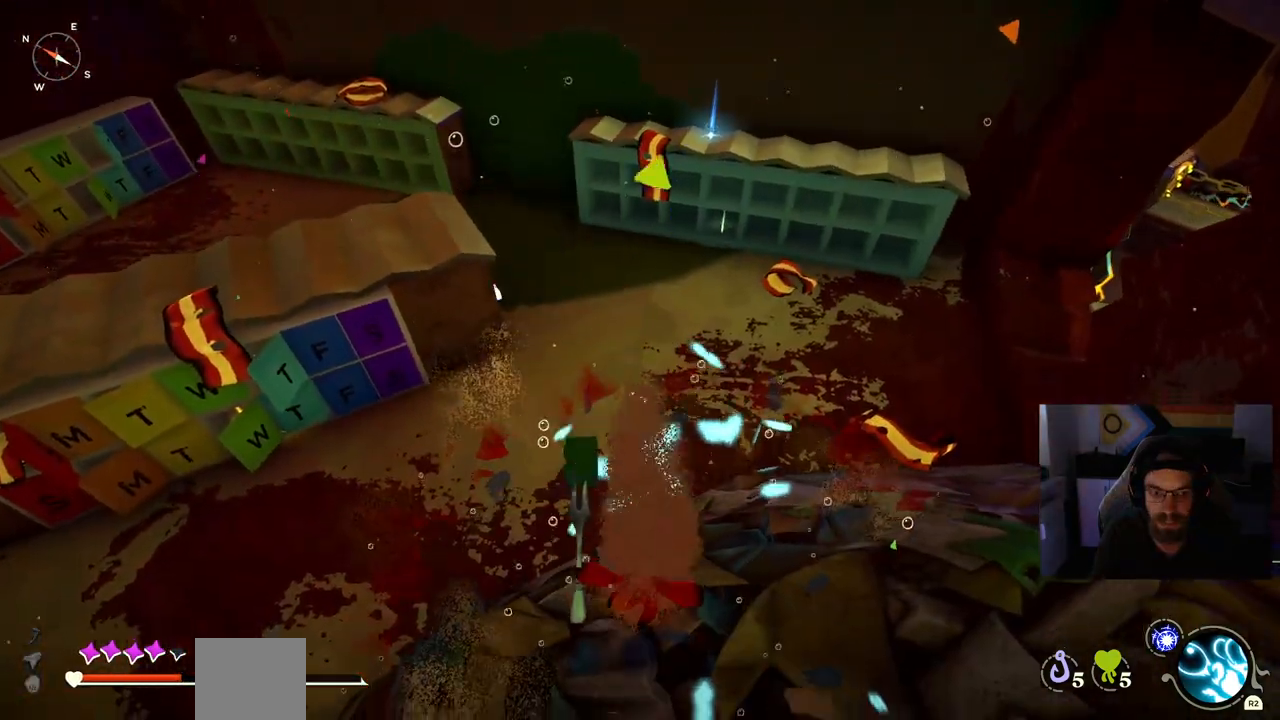
{"buttons": [], "left_stick": "up", "right_stick": "center", "events": [[317, "DPAD_UP", "down"], [483, "DPAD_UP", "up"]]}
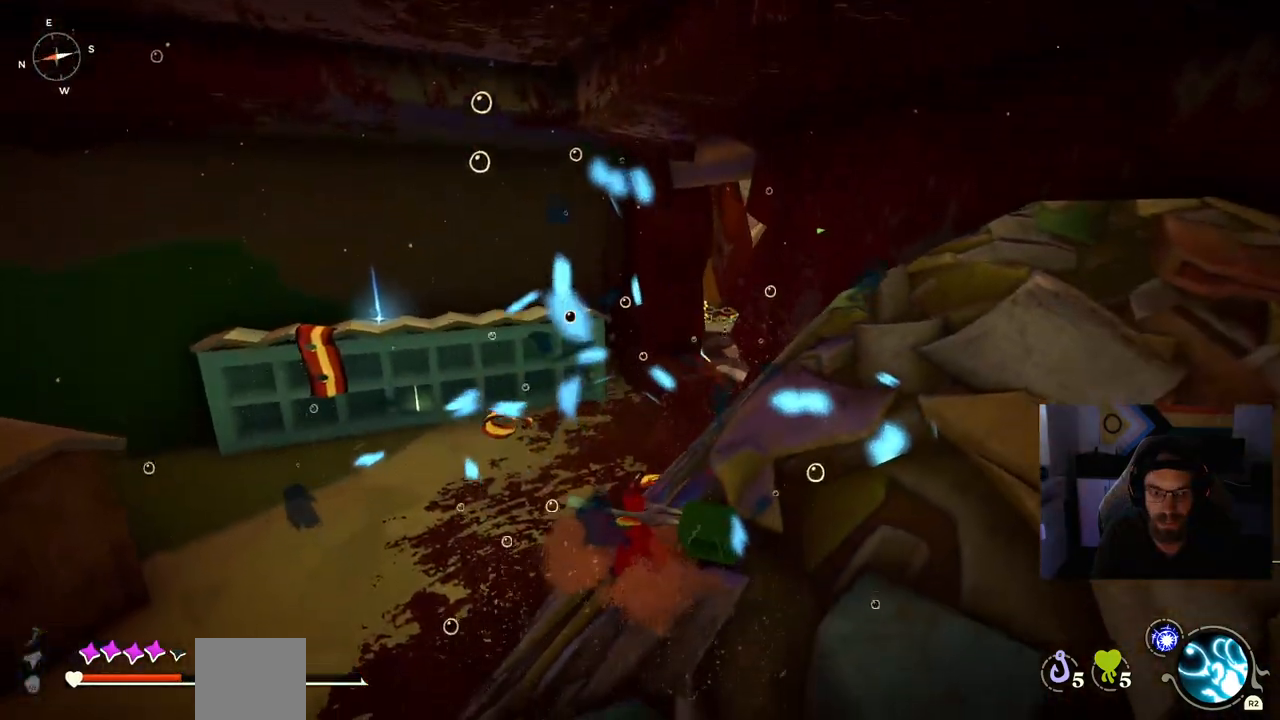
{"buttons": [], "left_stick": "right", "right_stick": "center", "events": [[100, "left_stick", "center"], [100, "right_stick", "right"], [267, "left_stick", "right"], [433, "right_stick", "center"]]}
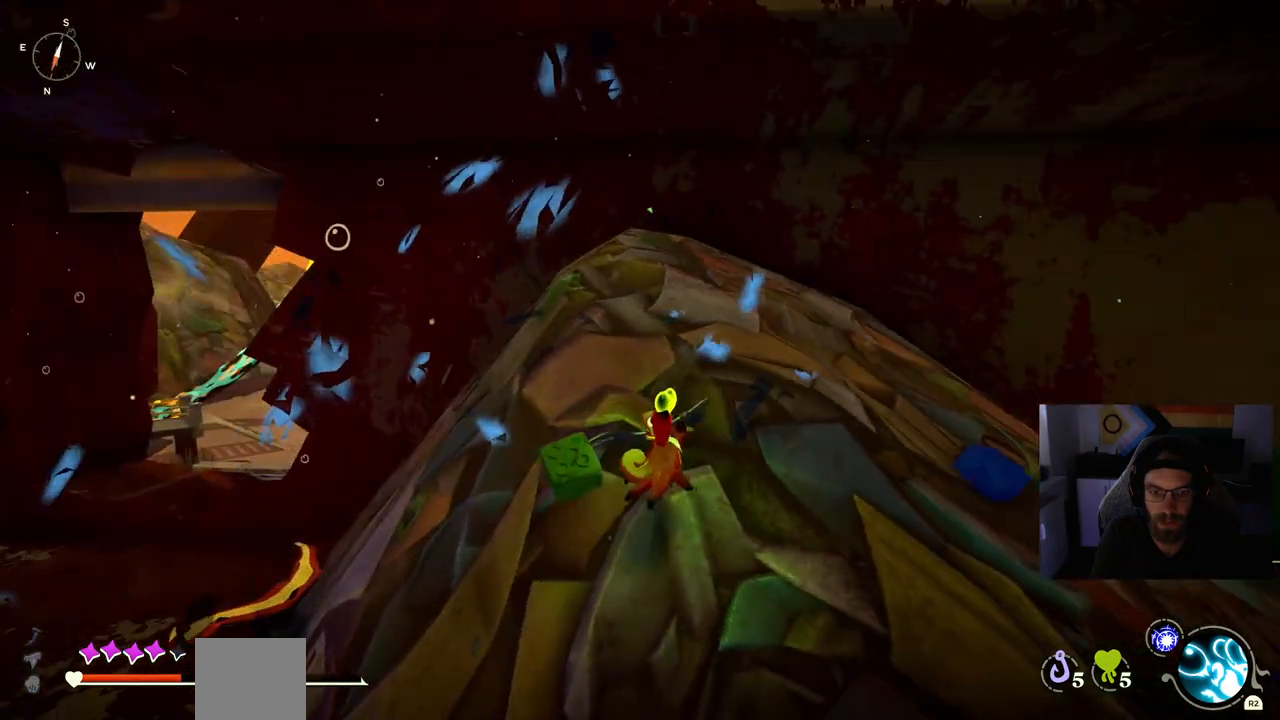
{"buttons": [], "left_stick": "right", "right_stick": "down-right", "events": [[467, "right_stick", "down-right"]]}
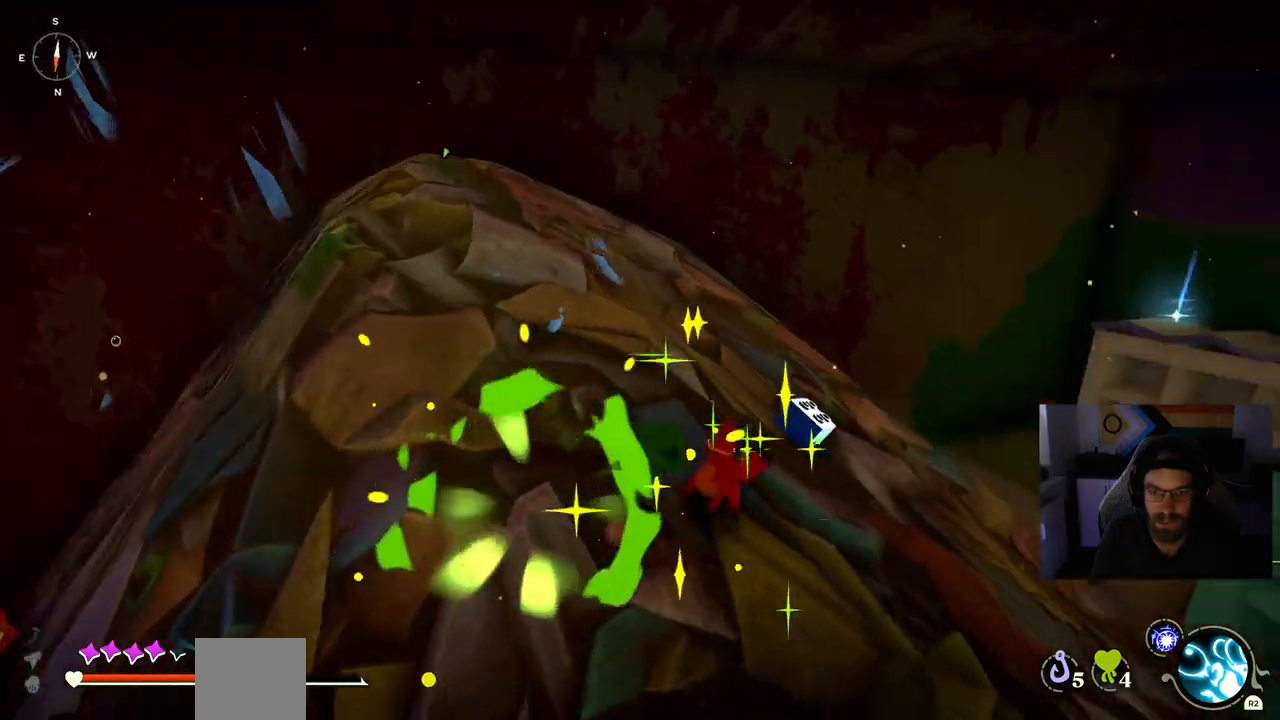
{"buttons": [], "left_stick": "right", "right_stick": "center", "events": [[33, "right_stick", "center"], [300, "TRIANGLE", "down"], [417, "TRIANGLE", "up"]]}
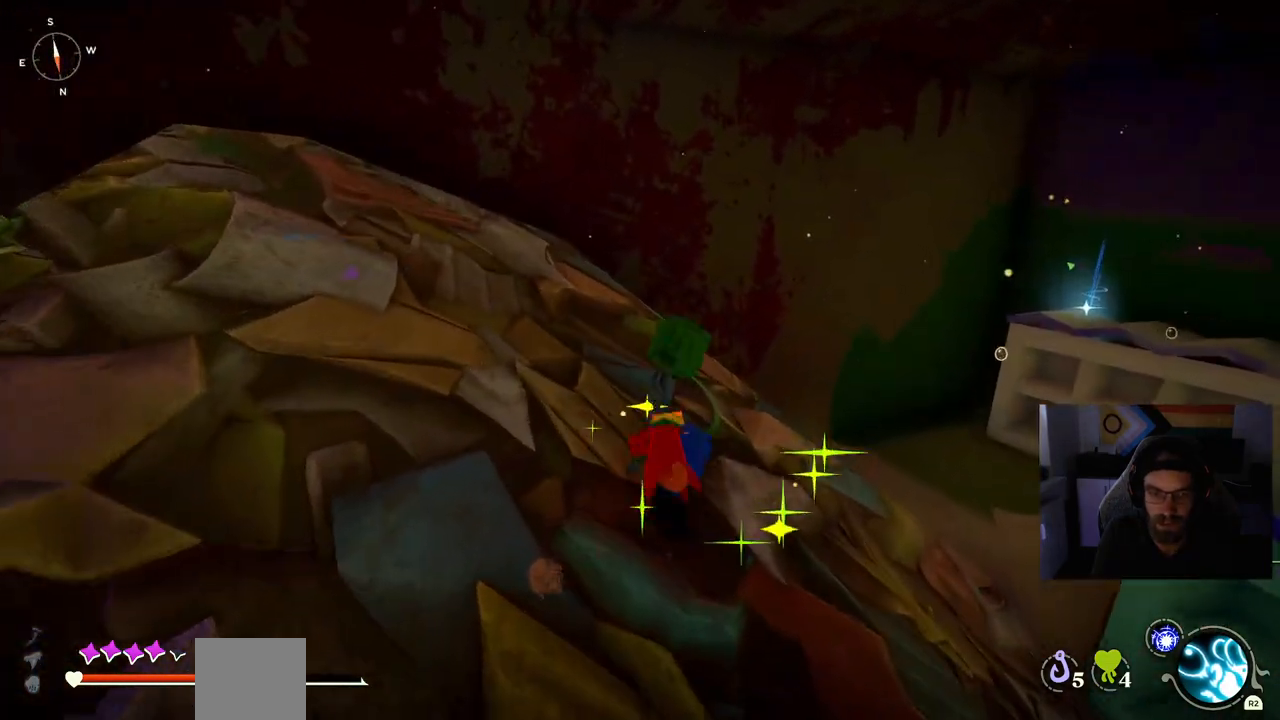
{"buttons": [], "left_stick": "up-right", "right_stick": "down-right", "events": [[350, "right_stick", "down-right"], [500, "left_stick", "up-right"]]}
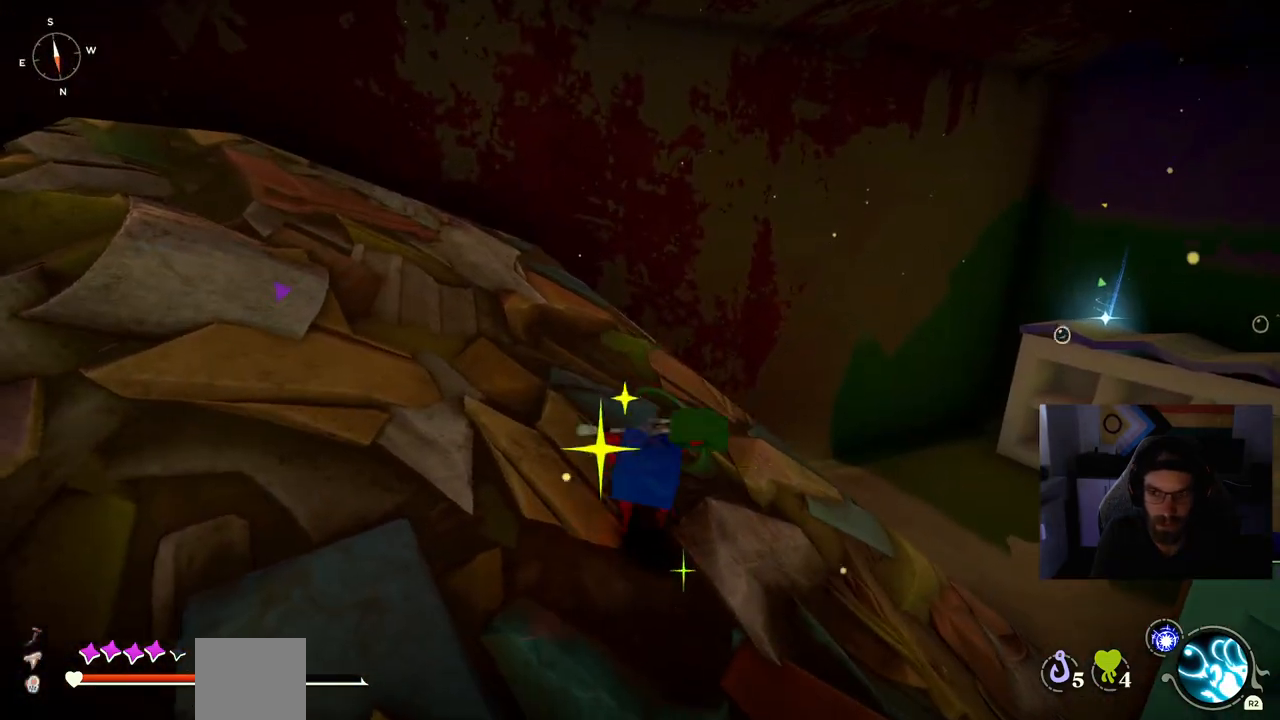
{"buttons": [], "left_stick": "up-left", "right_stick": "down-right", "events": [[117, "right_stick", "center"], [250, "right_stick", "down-right"], [333, "left_stick", "up-left"]]}
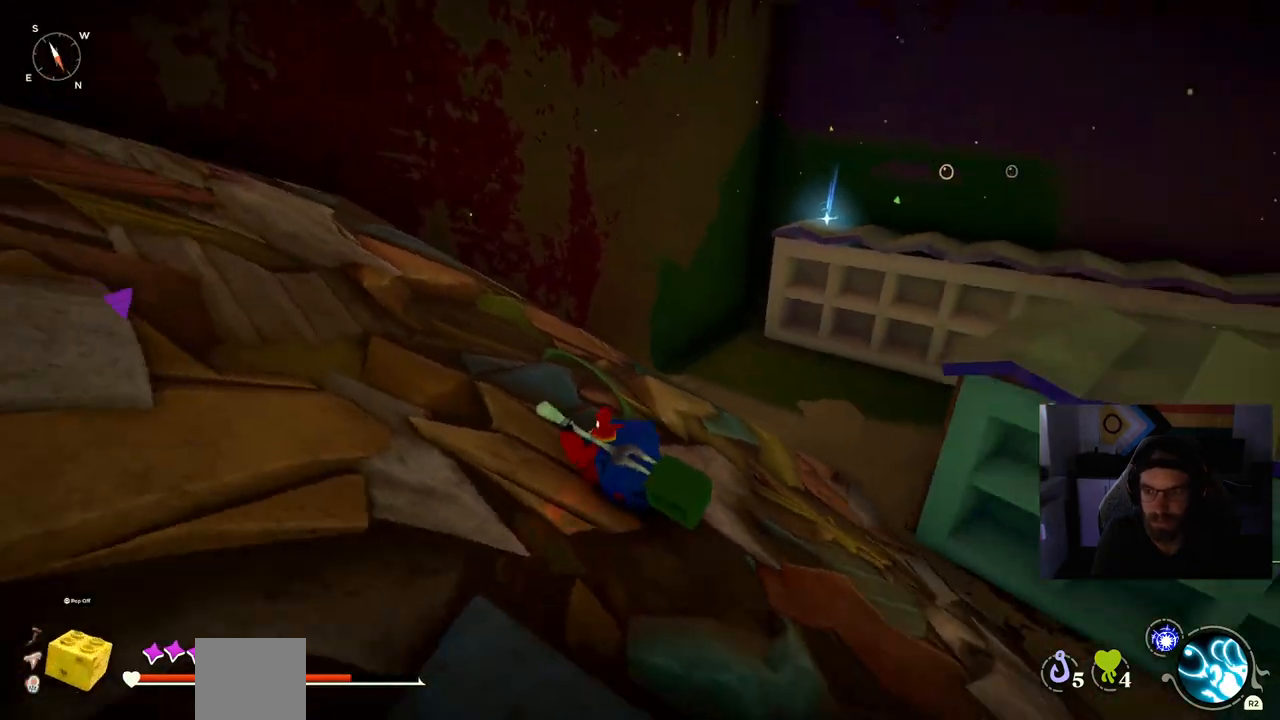
{"buttons": [], "left_stick": "up-right", "right_stick": "down-right", "events": [[167, "left_stick", "up-right"]]}